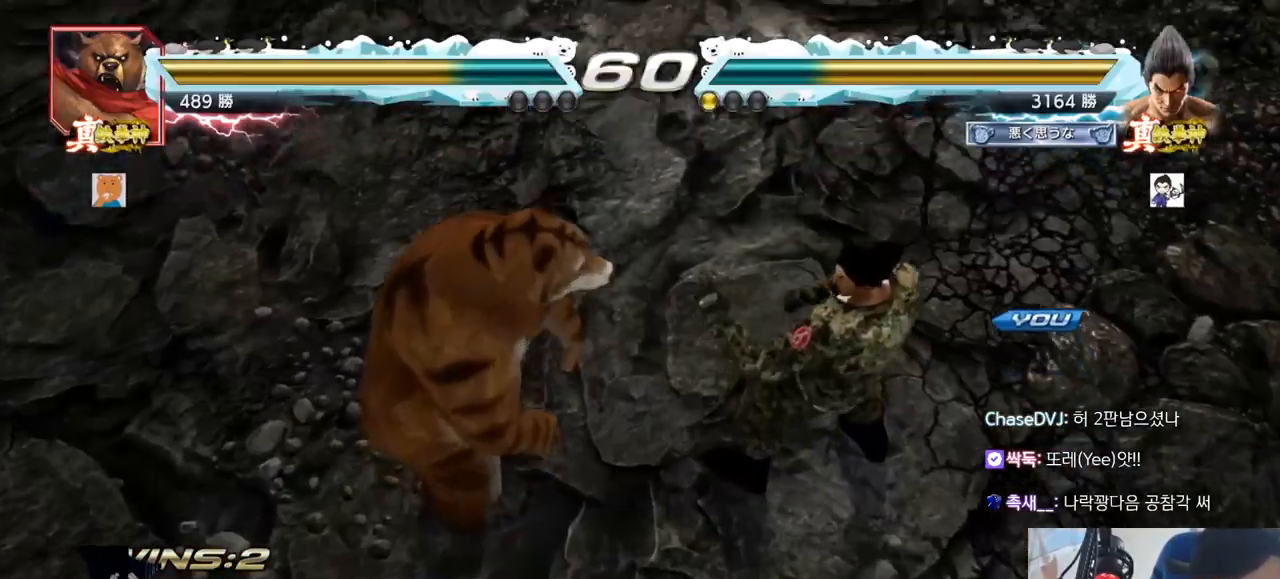
Gameplay with a controller (arcade stick); each line is a JSON object with the inputs held at the frame after it. "events" lists button and stick changes between this image and that frame as [ms after this image, input, new state], when the widget could be followed in between. Not read: L3 R3.
{"buttons": [], "left_stick": "center", "events": []}
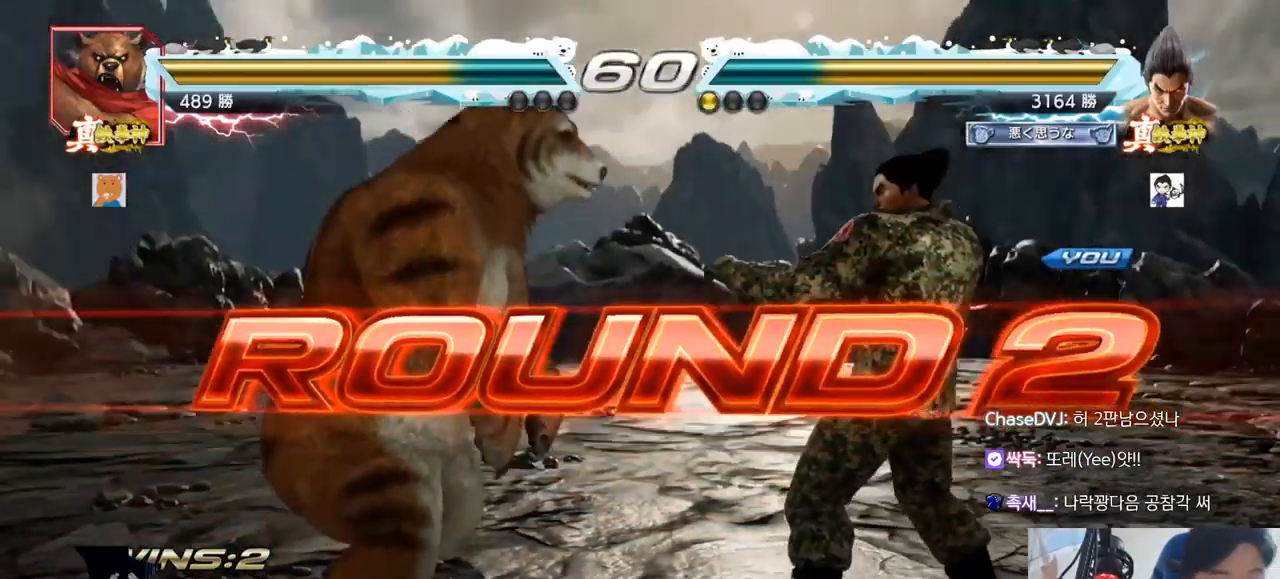
{"buttons": [], "left_stick": "center", "events": []}
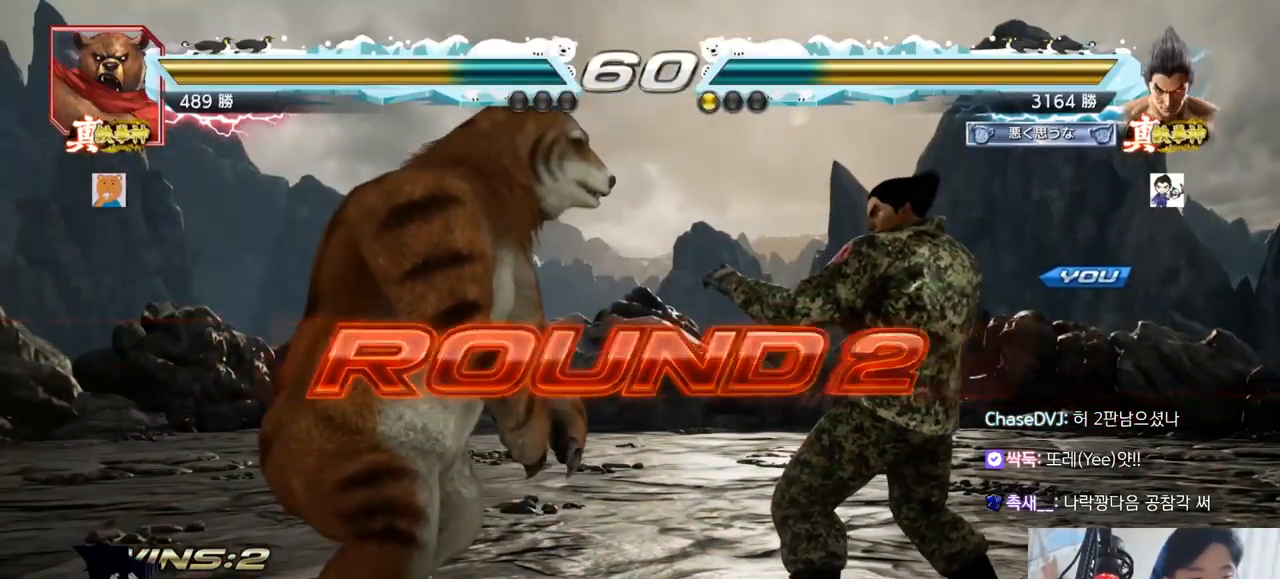
{"buttons": [], "left_stick": "center", "events": [[184, "TRIANGLE", "down"], [200, "SQUARE", "down"], [284, "SQUARE", "up"], [284, "TRIANGLE", "up"], [367, "SQUARE", "down"], [367, "TRIANGLE", "down"], [434, "TRIANGLE", "up"], [451, "SQUARE", "up"]]}
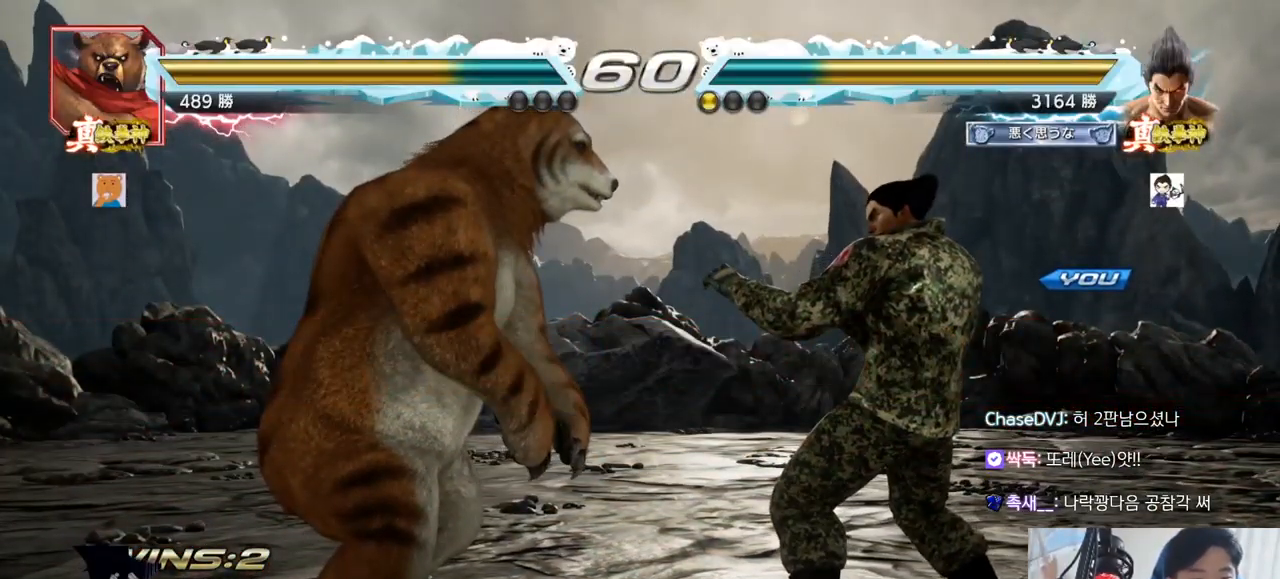
{"buttons": [], "left_stick": "center", "events": [[166, "TRIANGLE", "down"], [183, "SQUARE", "down"], [250, "TRIANGLE", "up"], [267, "SQUARE", "up"]]}
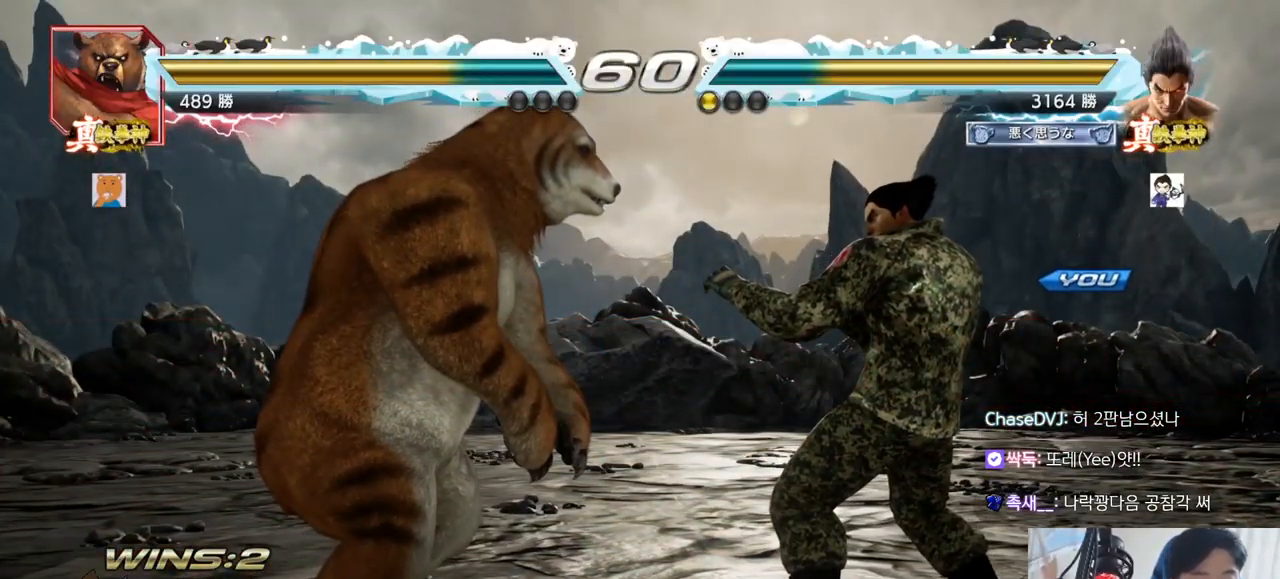
{"buttons": [], "left_stick": "center", "events": [[317, "TRIANGLE", "down"], [350, "SQUARE", "down"], [434, "TRIANGLE", "up"], [451, "SQUARE", "up"]]}
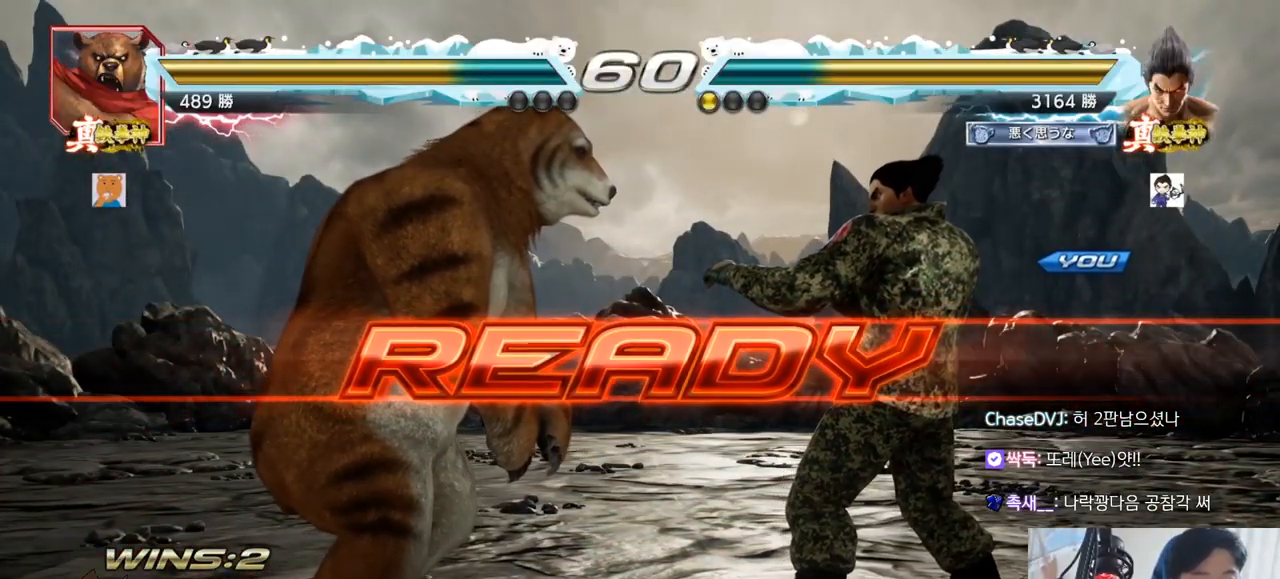
{"buttons": ["SQUARE"], "left_stick": "down", "events": [[16, "TRIANGLE", "down"], [33, "SQUARE", "down"], [150, "SQUARE", "up"], [200, "TRIANGLE", "up"], [233, "TRIANGLE", "down"], [283, "SQUARE", "down"], [433, "SQUARE", "up"], [467, "TRIANGLE", "up"], [483, "left_stick", "down"], [500, "SQUARE", "down"]]}
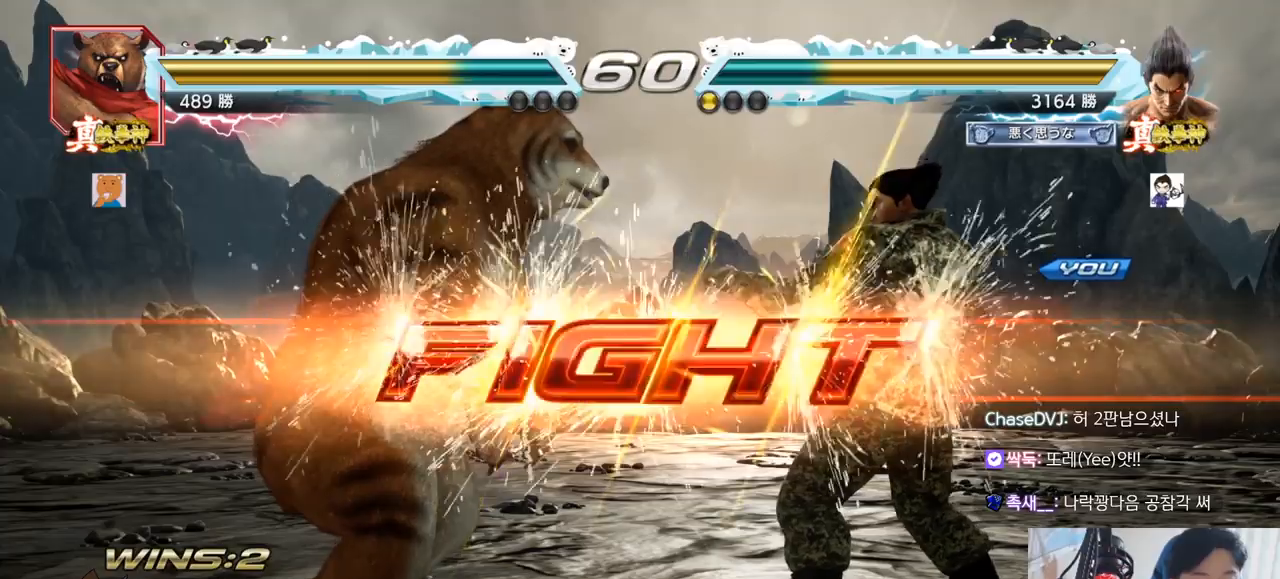
{"buttons": [], "left_stick": "down-left", "events": [[17, "TRIANGLE", "down"], [50, "SQUARE", "up"], [67, "TRIANGLE", "up"], [84, "SQUARE", "down"], [100, "TRIANGLE", "down"], [100, "left_stick", "center"], [284, "SQUARE", "up"], [334, "TRIANGLE", "up"], [417, "left_stick", "left"], [484, "left_stick", "down-left"]]}
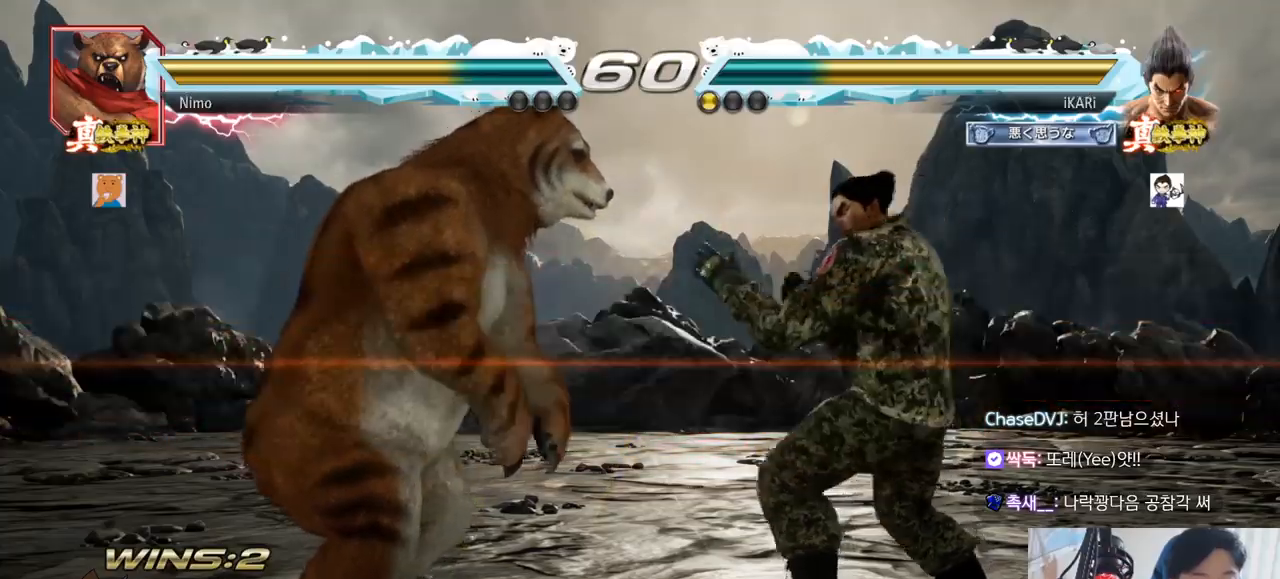
{"buttons": [], "left_stick": "center", "events": [[100, "CIRCLE", "down"], [166, "CIRCLE", "up"], [183, "SQUARE", "down"], [216, "SQUARE", "up"], [267, "SQUARE", "down"], [317, "SQUARE", "up"], [367, "SQUARE", "down"], [450, "SQUARE", "up"], [500, "left_stick", "center"]]}
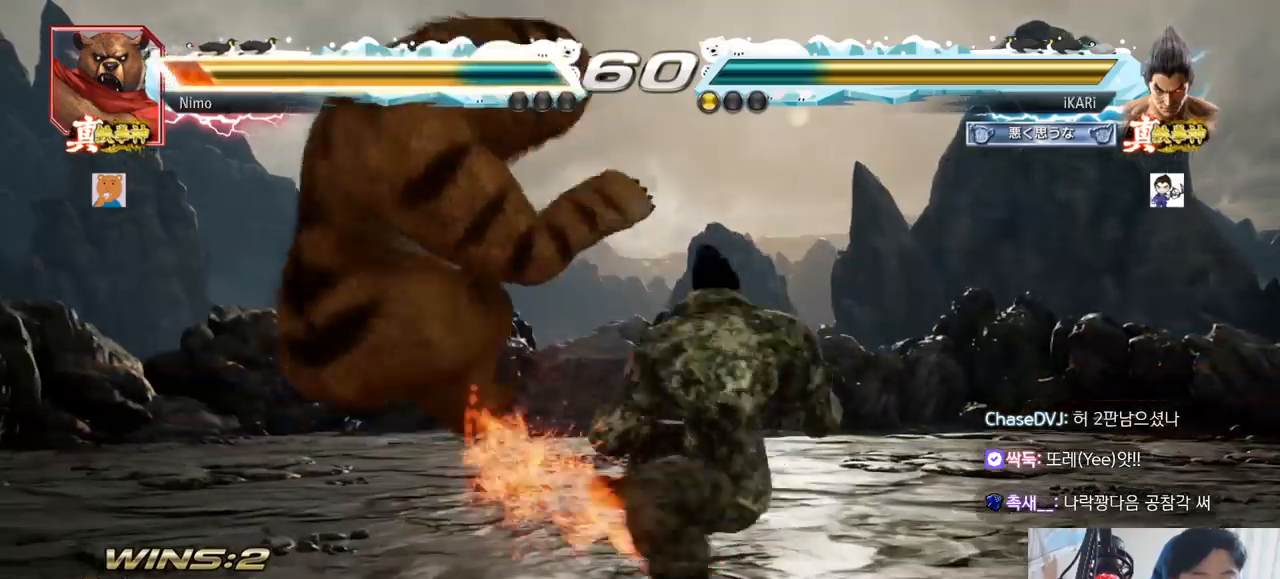
{"buttons": [], "left_stick": "center", "events": [[100, "TRIANGLE", "down"], [150, "TRIANGLE", "up"], [184, "TRIANGLE", "down"], [234, "TRIANGLE", "up"], [267, "TRIANGLE", "down"], [334, "TRIANGLE", "up"], [384, "TRIANGLE", "down"], [484, "TRIANGLE", "up"]]}
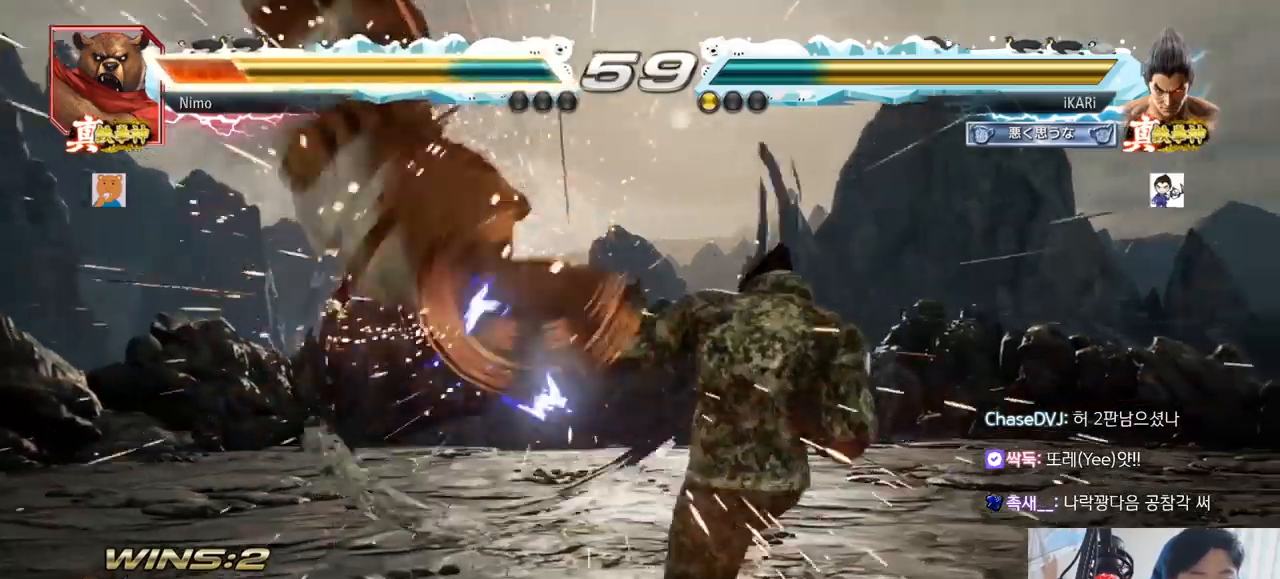
{"buttons": [], "left_stick": "left", "events": [[350, "left_stick", "left"], [400, "left_stick", "center"], [450, "left_stick", "left"]]}